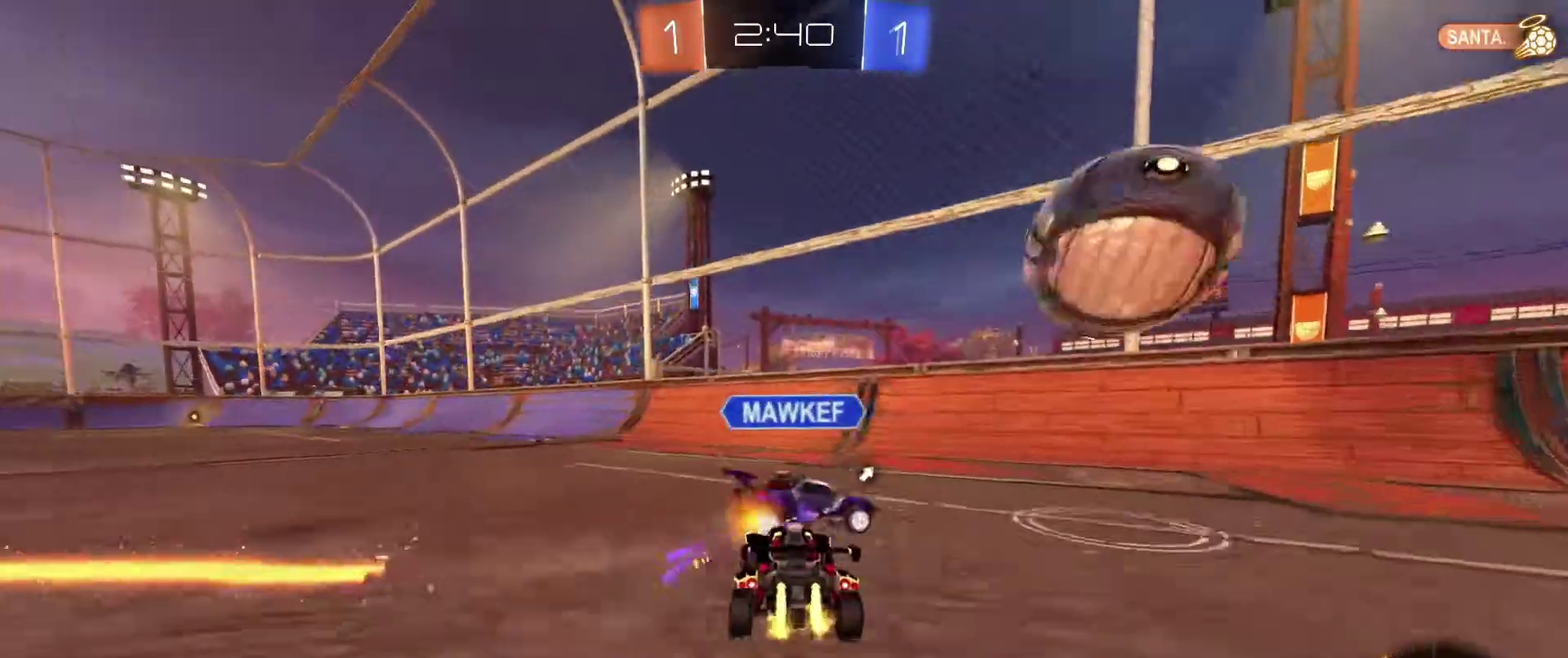
Gameplay with a controller (Xbox layout); each line is a JSON object with the inputs held at the frame after it (dt_ms = milliseconds from this image to that frame). "events" lists button and stick changes between this image and that frame as [ms after this image, input, new state], when the widget could be followed in between. Not read: SELECT.
{"dt_ms": 701, "buttons": ["L1", "R2"], "left_stick": "down-right", "right_stick": "center"}
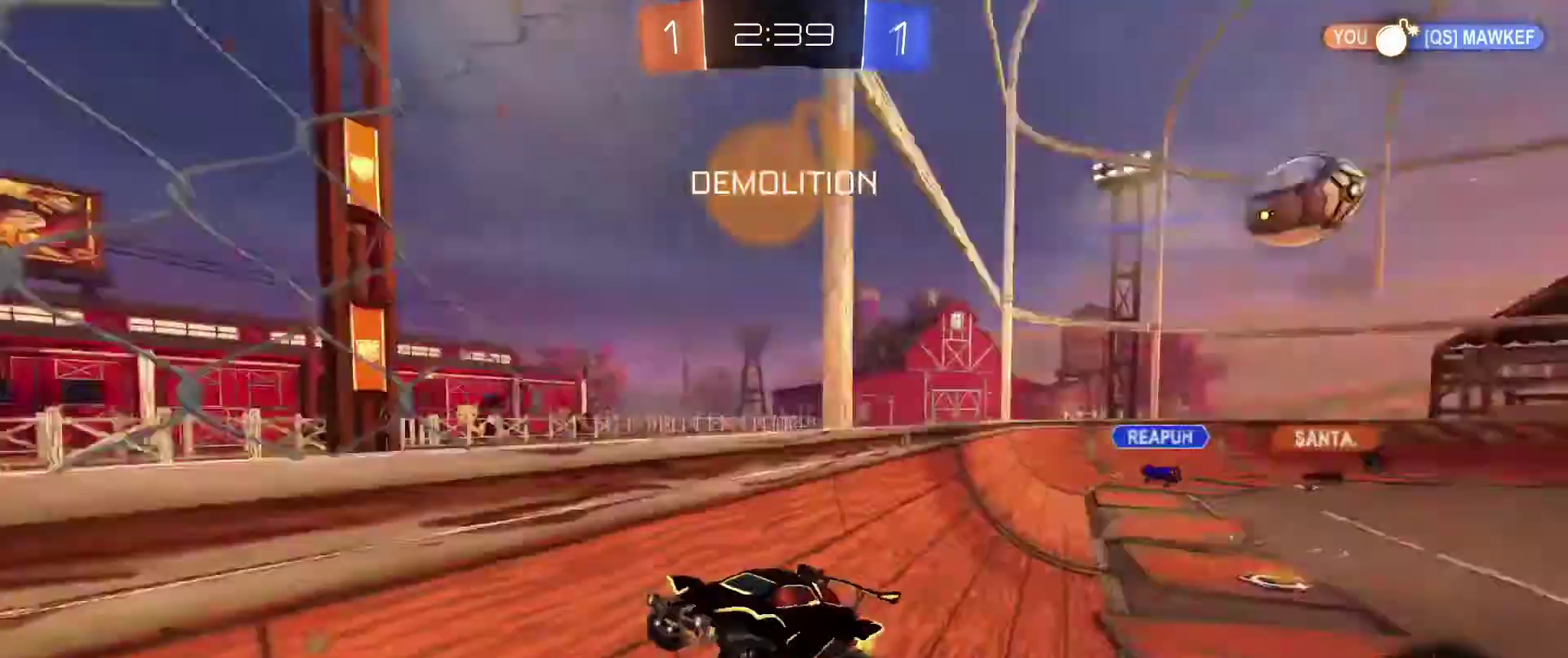
{"dt_ms": 300, "buttons": ["R2"], "left_stick": "right", "right_stick": "center", "events": [[34, "L1", "up"], [267, "left_stick", "right"]]}
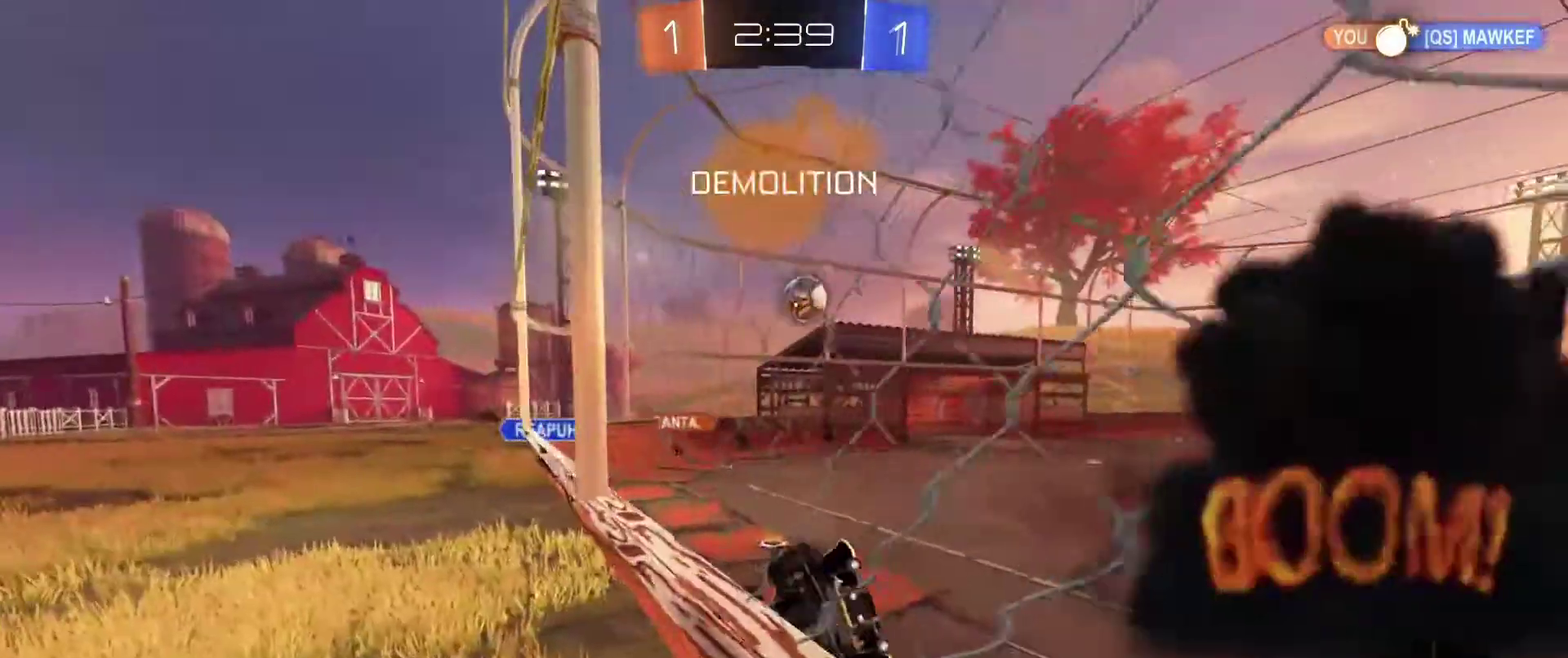
{"dt_ms": 901, "buttons": ["R2"], "left_stick": "left", "right_stick": "center", "events": [[301, "left_stick", "left"], [401, "left_stick", "down-right"], [468, "left_stick", "left"]]}
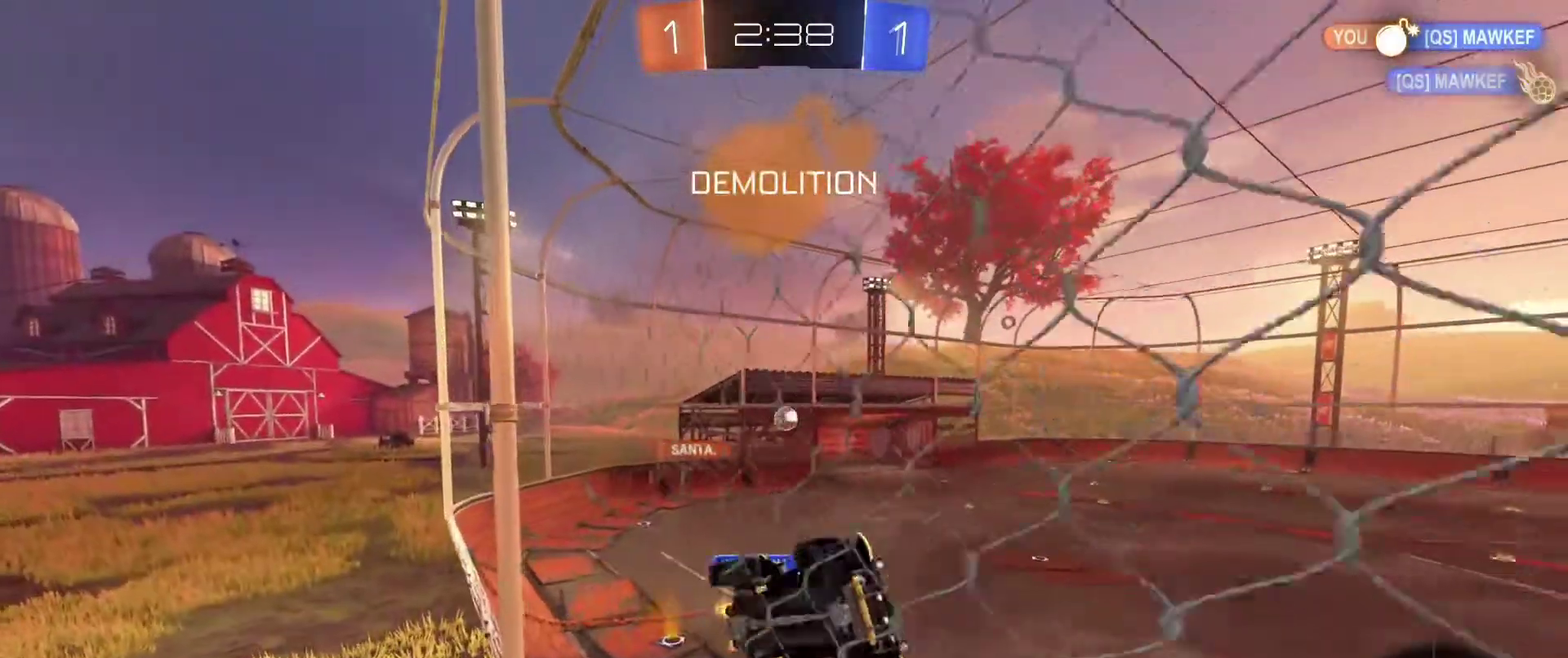
{"dt_ms": 301, "buttons": ["R2"], "left_stick": "left", "right_stick": "center", "events": []}
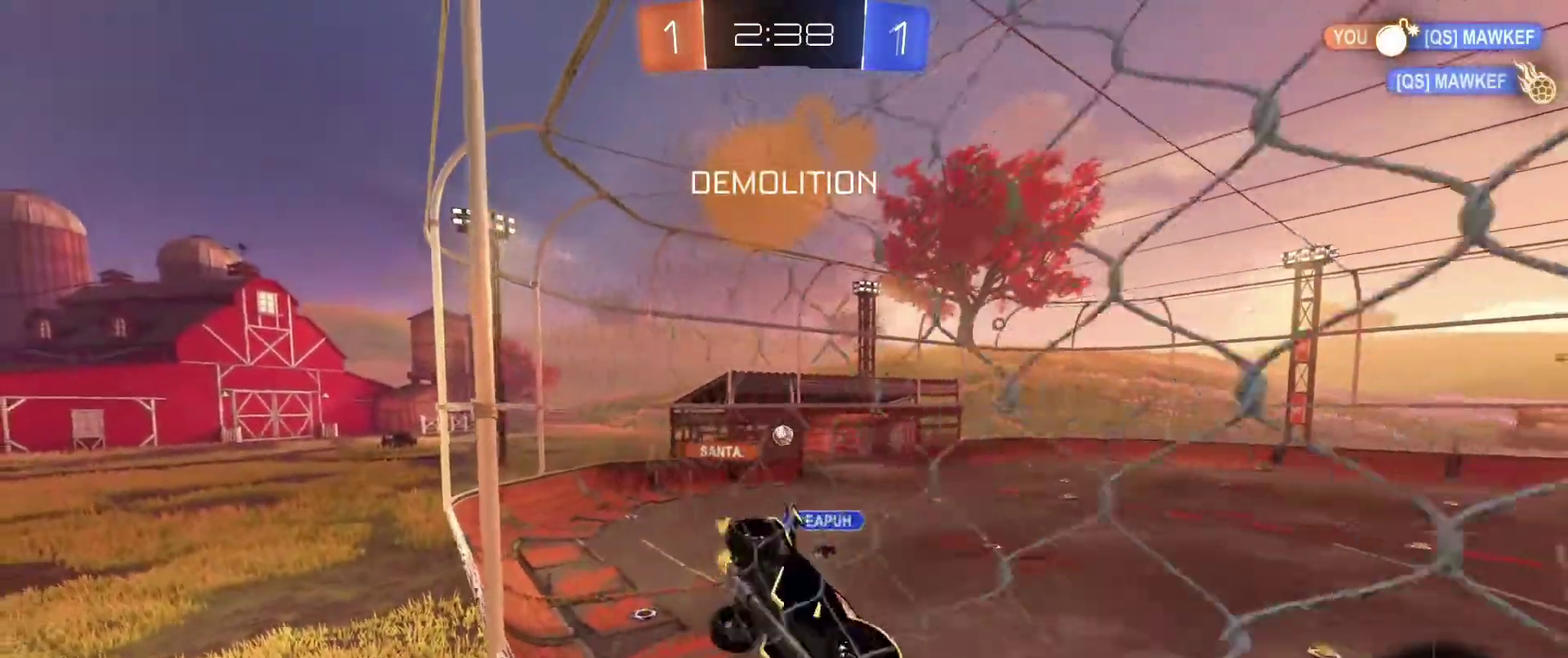
{"dt_ms": 700, "buttons": ["R2"], "left_stick": "left", "right_stick": "center", "events": []}
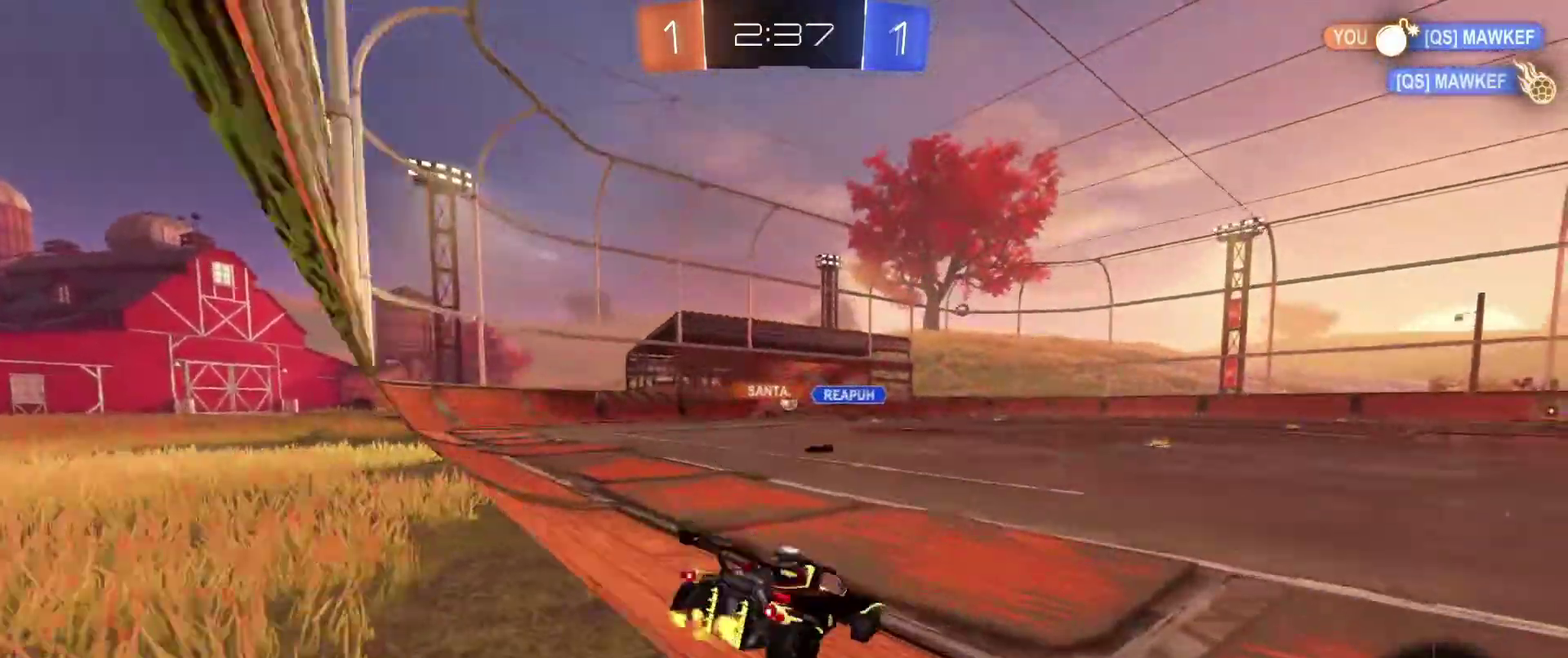
{"dt_ms": 301, "buttons": ["R2"], "left_stick": "center", "right_stick": "center", "events": [[301, "left_stick", "center"]]}
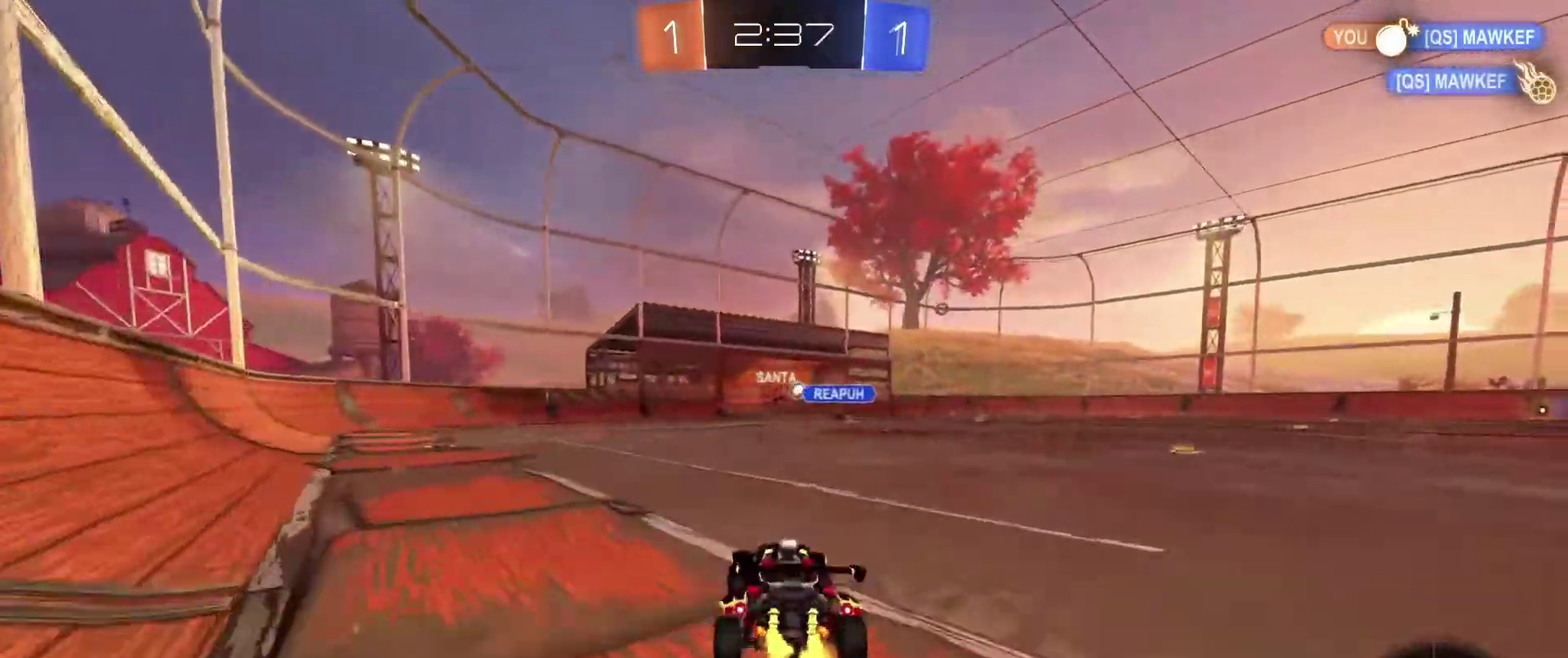
{"dt_ms": 600, "buttons": ["R2"], "left_stick": "center", "right_stick": "center", "events": [[233, "left_stick", "right"], [367, "left_stick", "center"]]}
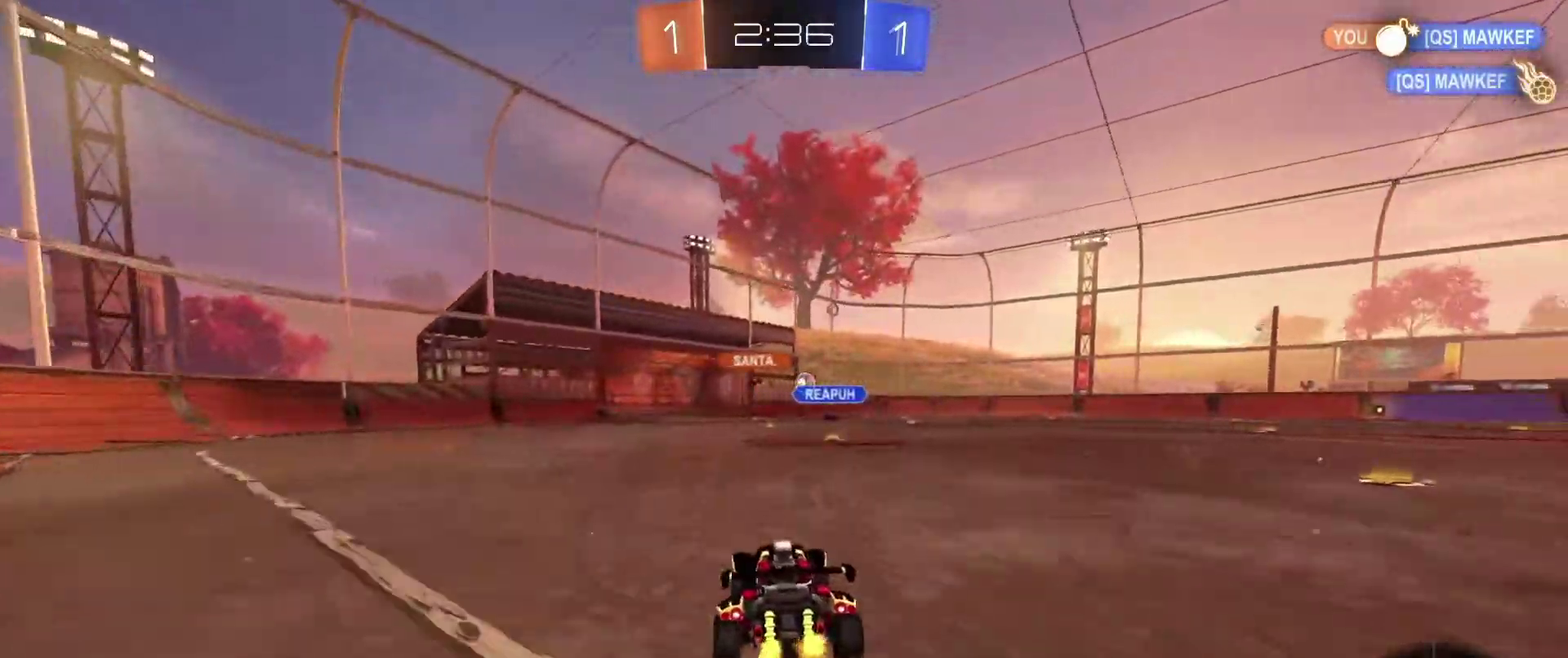
{"dt_ms": 401, "buttons": ["R2"], "left_stick": "center", "right_stick": "center", "events": [[134, "left_stick", "right"], [267, "left_stick", "center"]]}
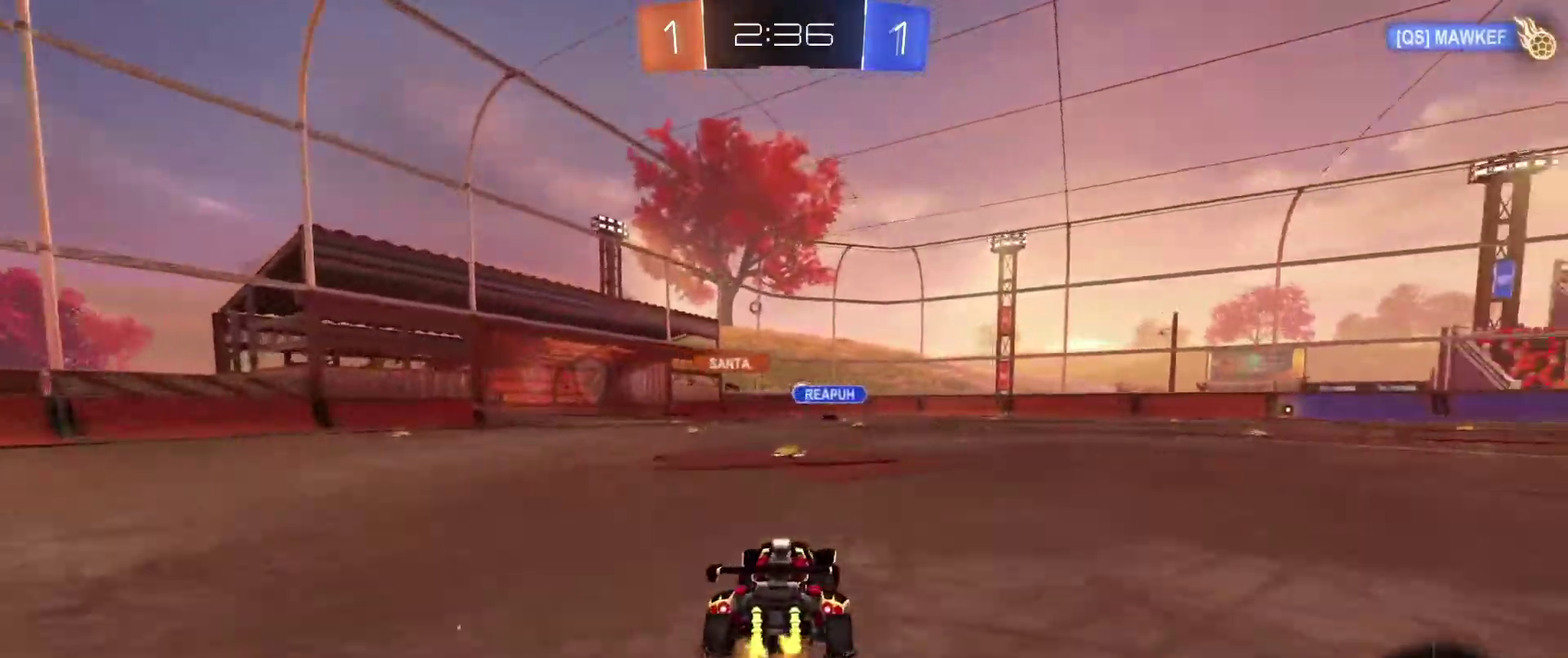
{"dt_ms": 600, "buttons": ["R2"], "left_stick": "center", "right_stick": "center", "events": [[467, "left_stick", "left"], [567, "left_stick", "center"]]}
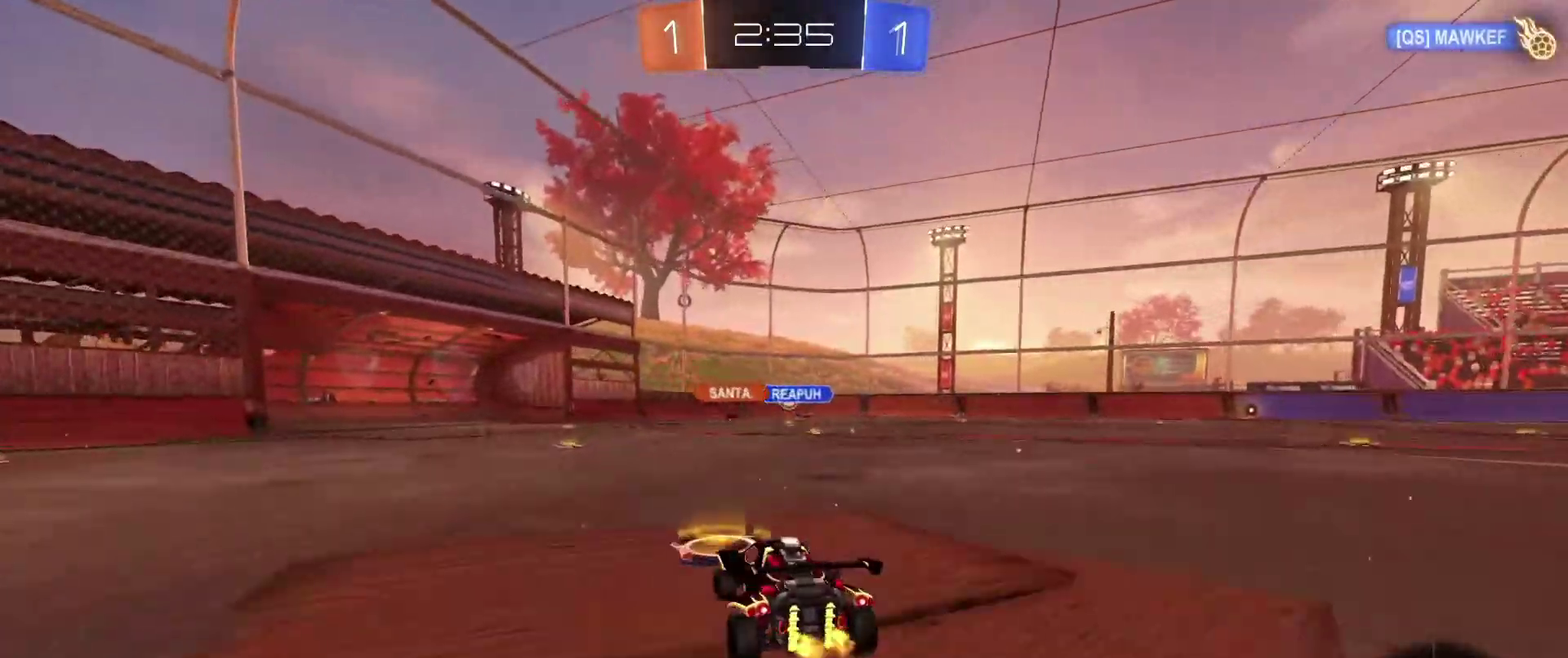
{"dt_ms": 401, "buttons": ["R2"], "left_stick": "center", "right_stick": "center", "events": [[67, "L3", "down"], [234, "left_stick", "left"], [267, "L3", "up"], [367, "left_stick", "center"]]}
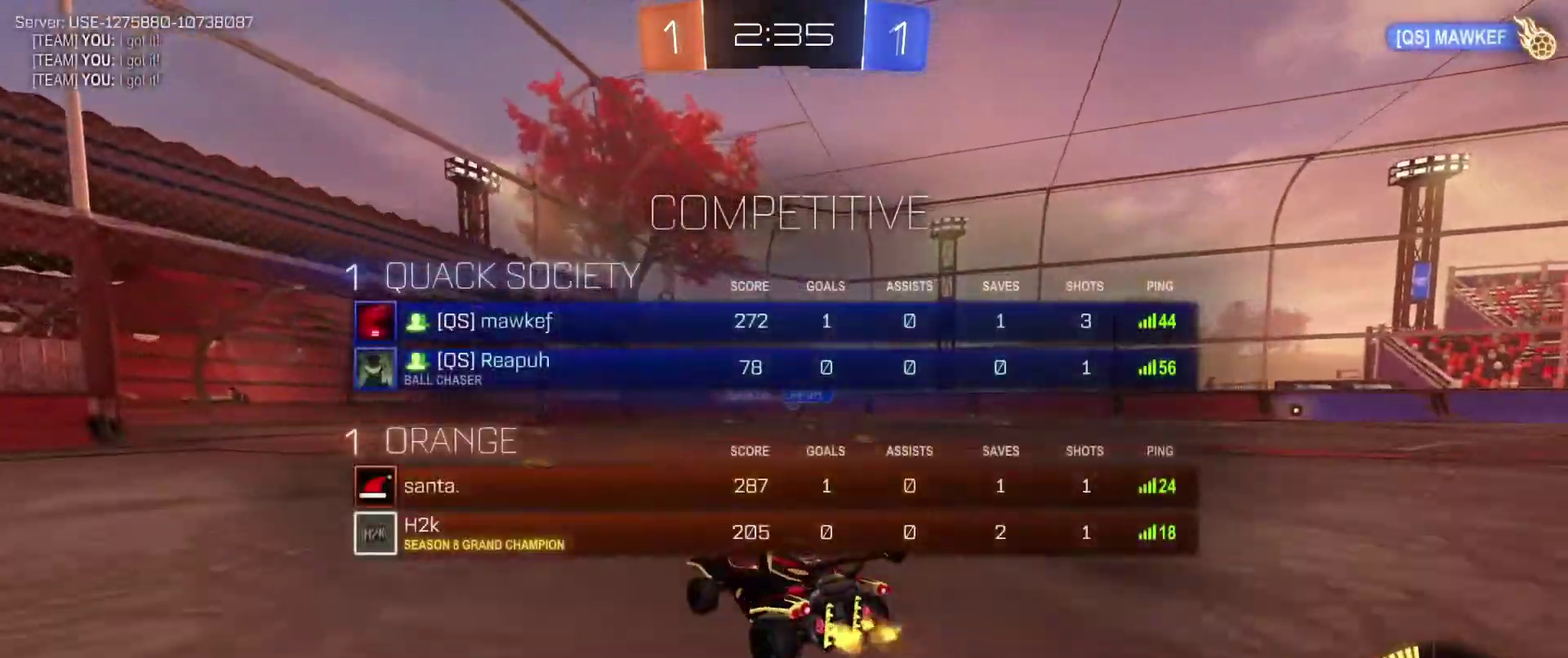
{"dt_ms": 600, "buttons": ["R2", "L3"], "left_stick": "center", "right_stick": "center", "events": [[433, "left_stick", "right"], [534, "L3", "down"], [534, "left_stick", "center"]]}
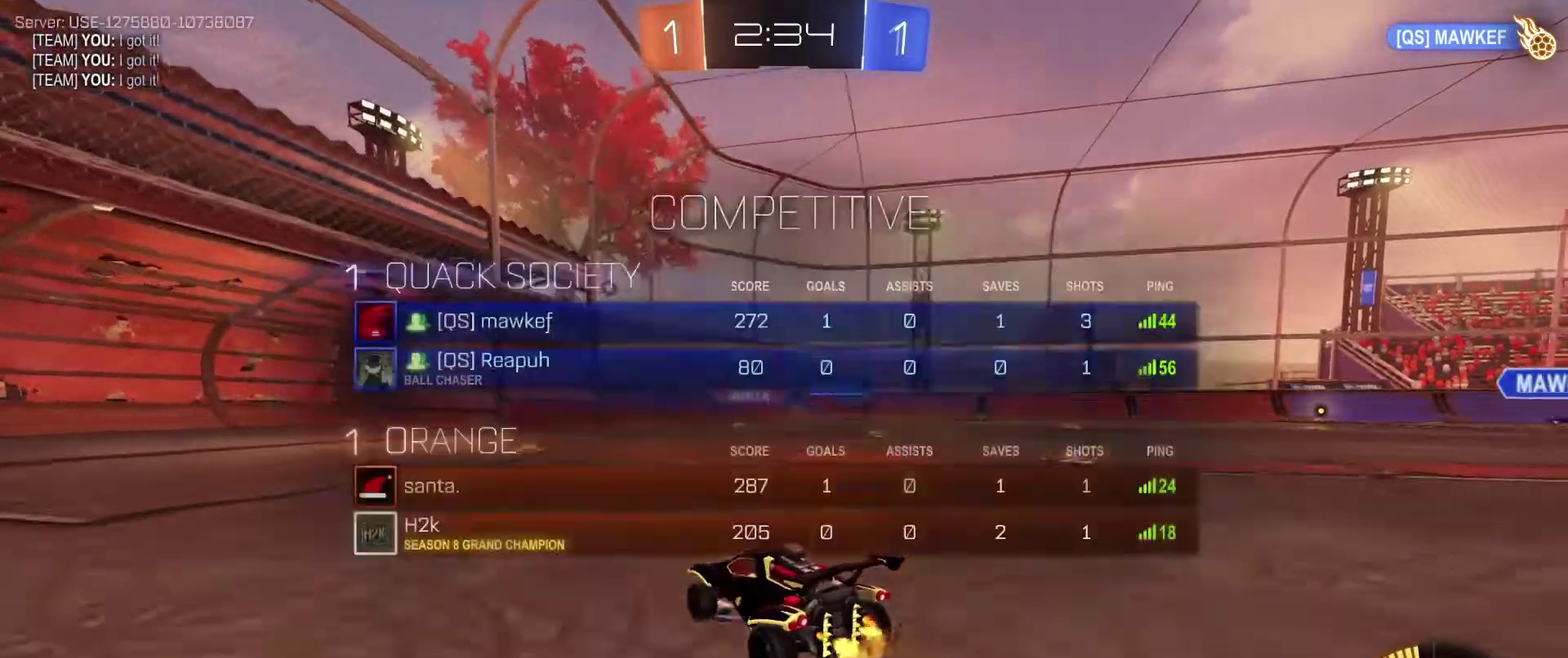
{"dt_ms": 401, "buttons": ["R2"], "left_stick": "center", "right_stick": "center", "events": [[334, "L3", "up"]]}
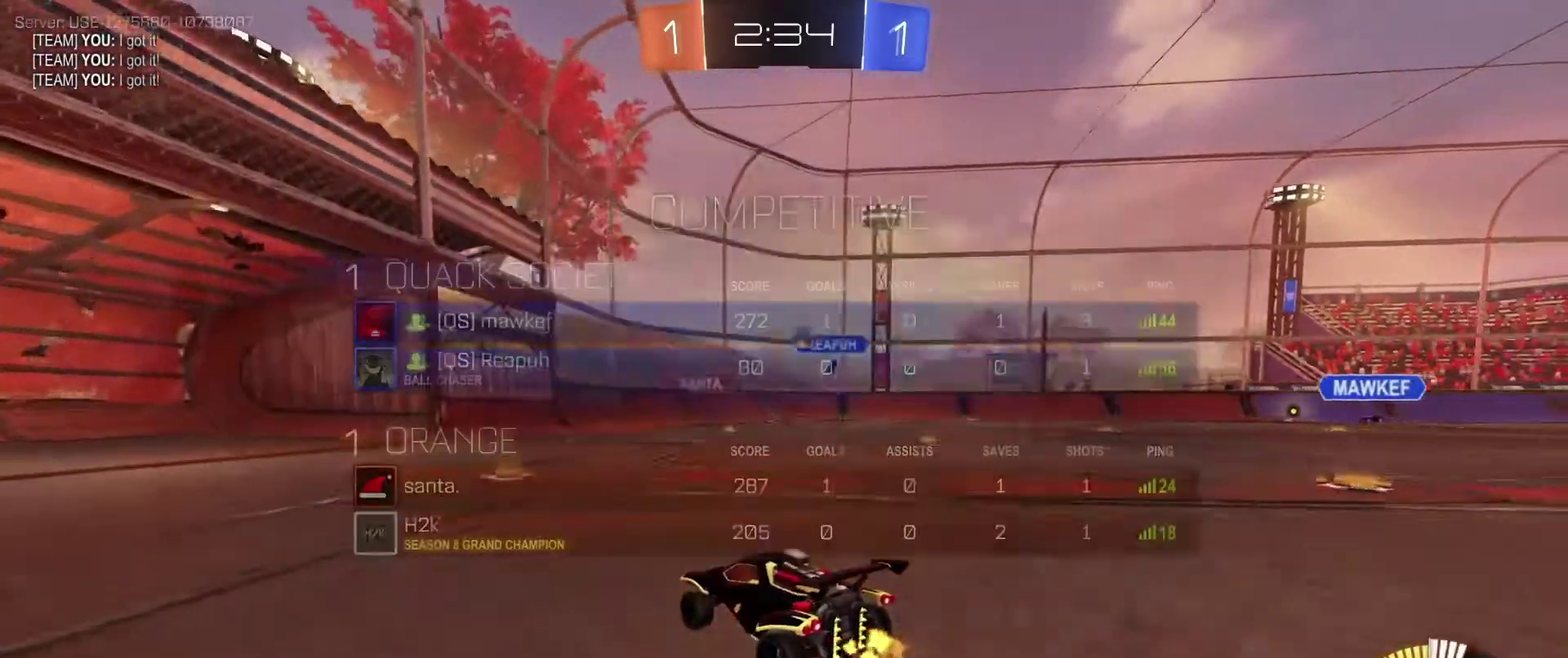
{"dt_ms": 500, "buttons": ["R2"], "left_stick": "left", "right_stick": "center", "events": [[300, "left_stick", "left"]]}
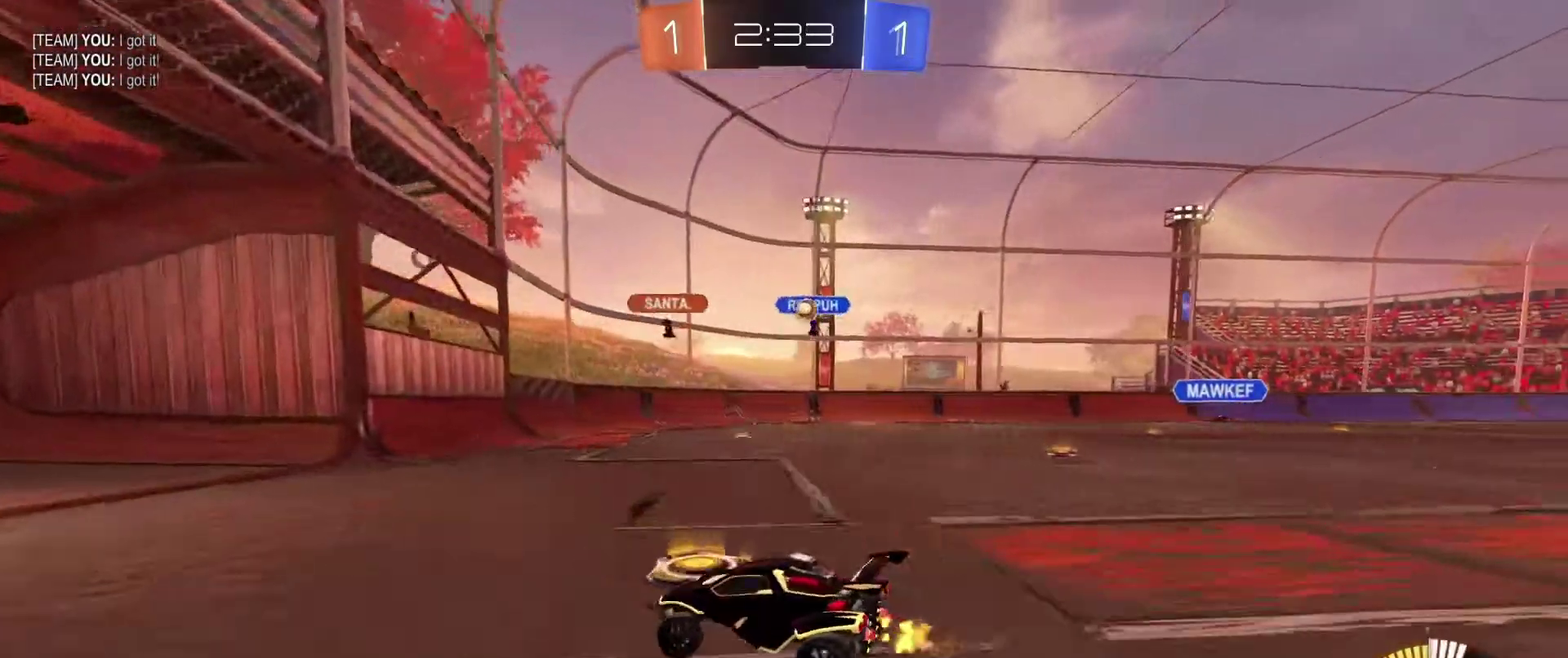
{"dt_ms": 300, "buttons": ["R2"], "left_stick": "right", "right_stick": "center", "events": [[234, "left_stick", "right"]]}
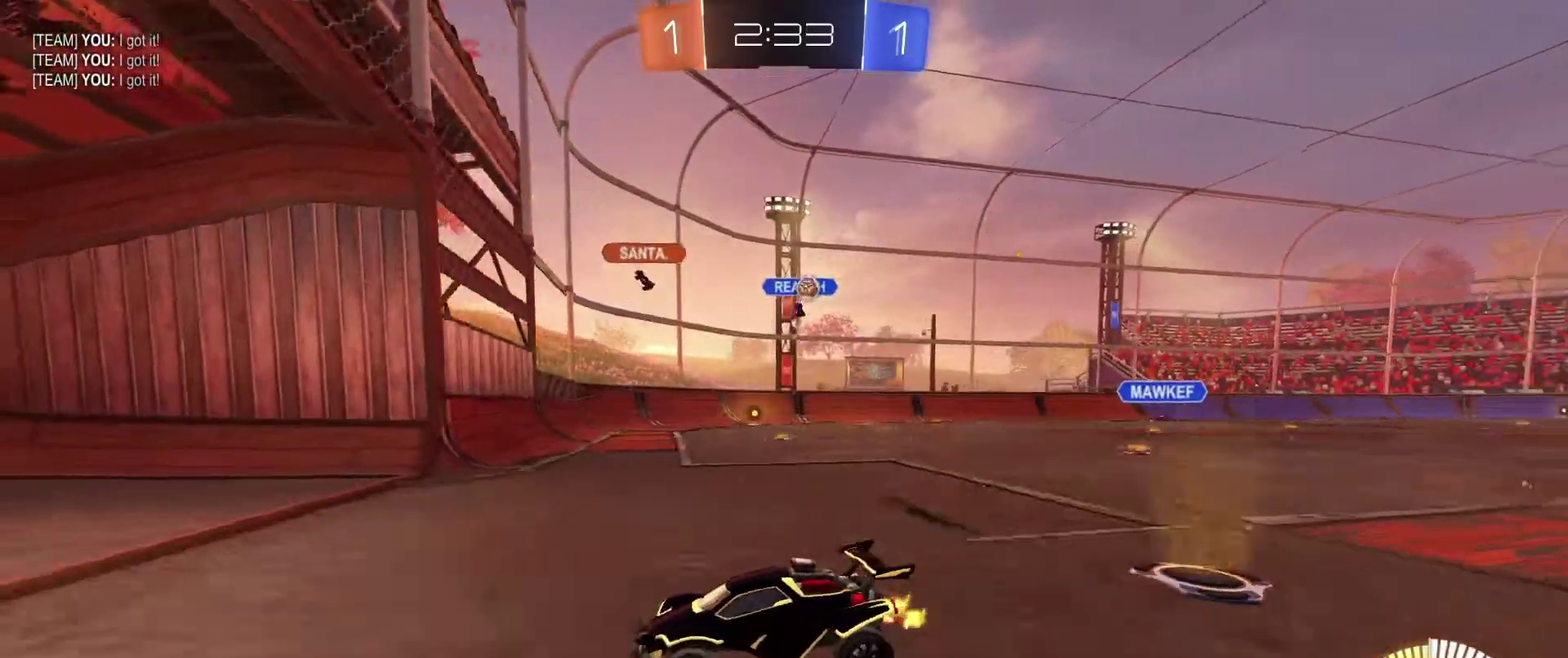
{"dt_ms": 701, "buttons": ["R2"], "left_stick": "right", "right_stick": "center", "events": [[34, "DPAD_LEFT", "down"], [34, "R2", "up"], [201, "DPAD_LEFT", "up"], [634, "R2", "down"]]}
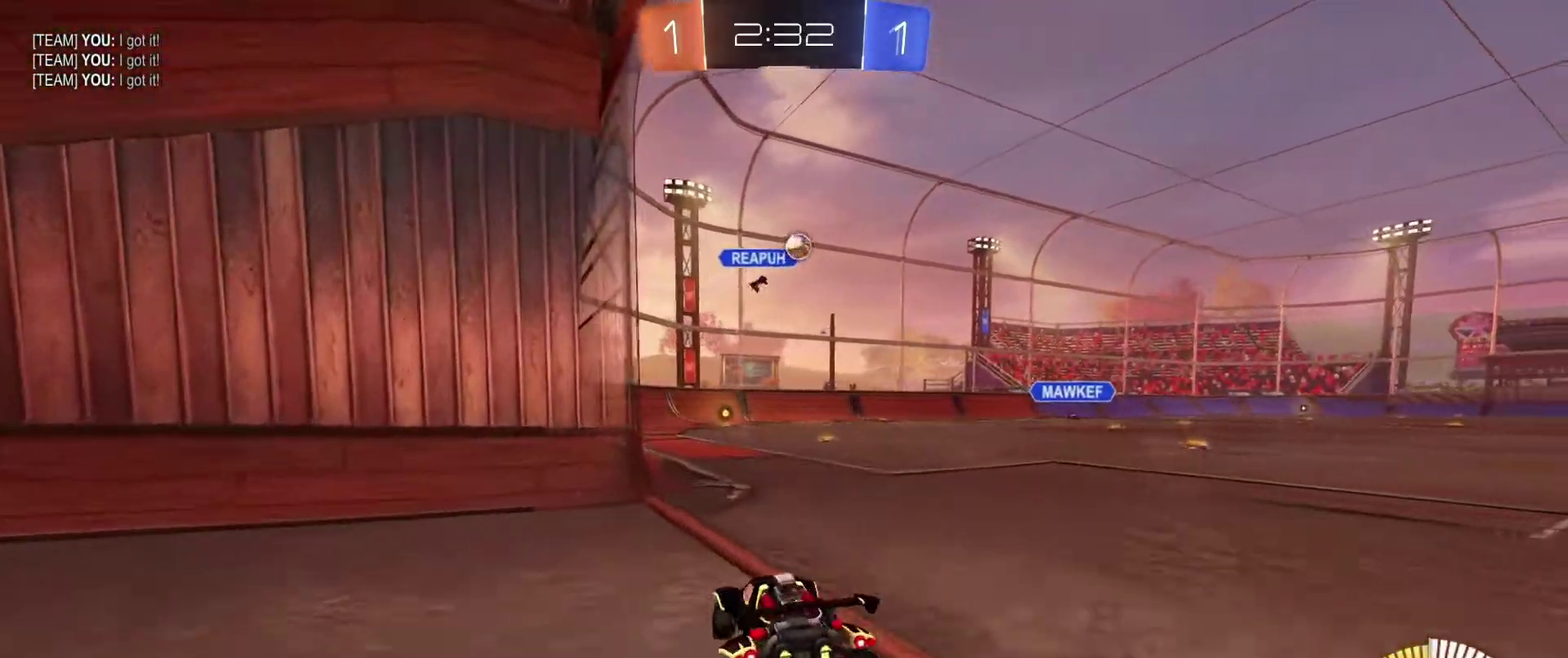
{"dt_ms": 300, "buttons": ["R2"], "left_stick": "center", "right_stick": "center", "events": [[234, "left_stick", "center"]]}
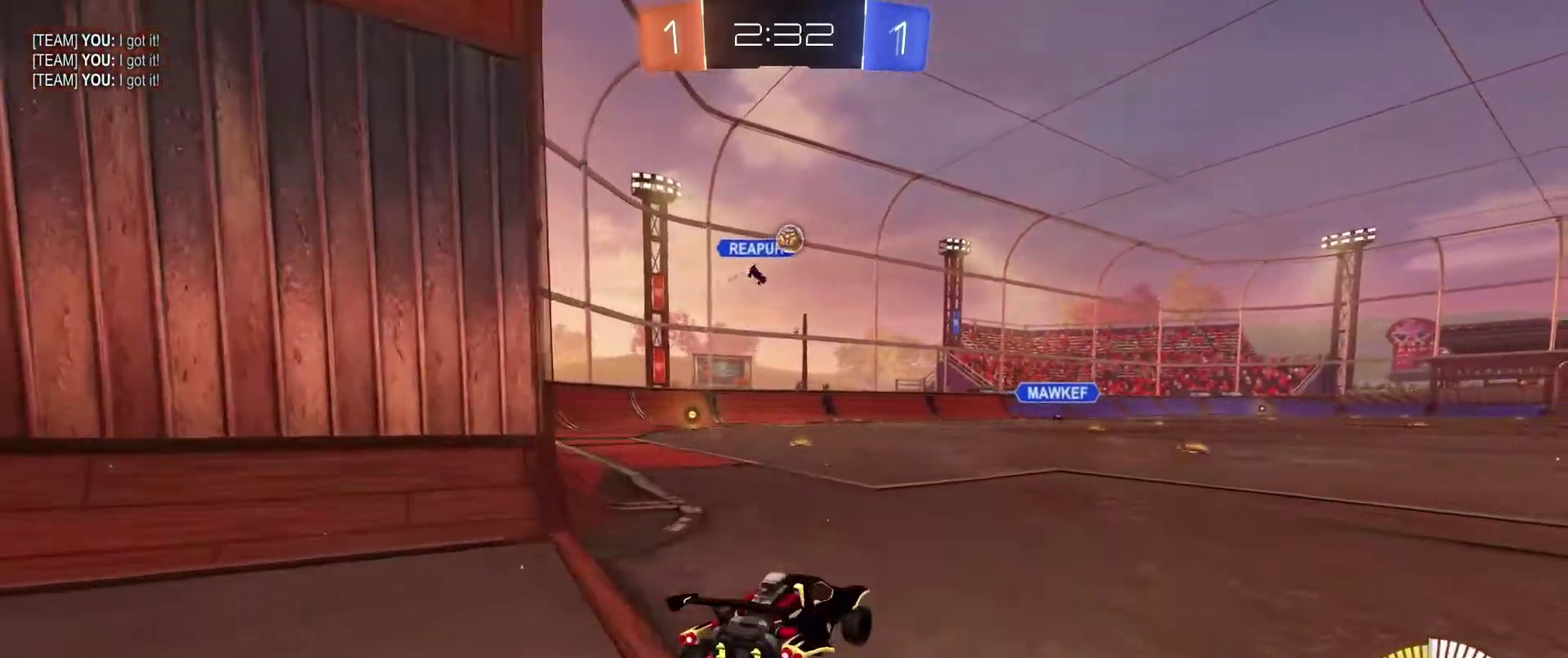
{"dt_ms": 901, "buttons": ["B", "R2"], "left_stick": "center", "right_stick": "center", "events": [[34, "B", "down"], [301, "left_stick", "left"], [401, "B", "up"], [434, "left_stick", "right"], [501, "R2", "up"], [601, "left_stick", "left"], [634, "R2", "down"], [735, "B", "down"], [835, "left_stick", "center"]]}
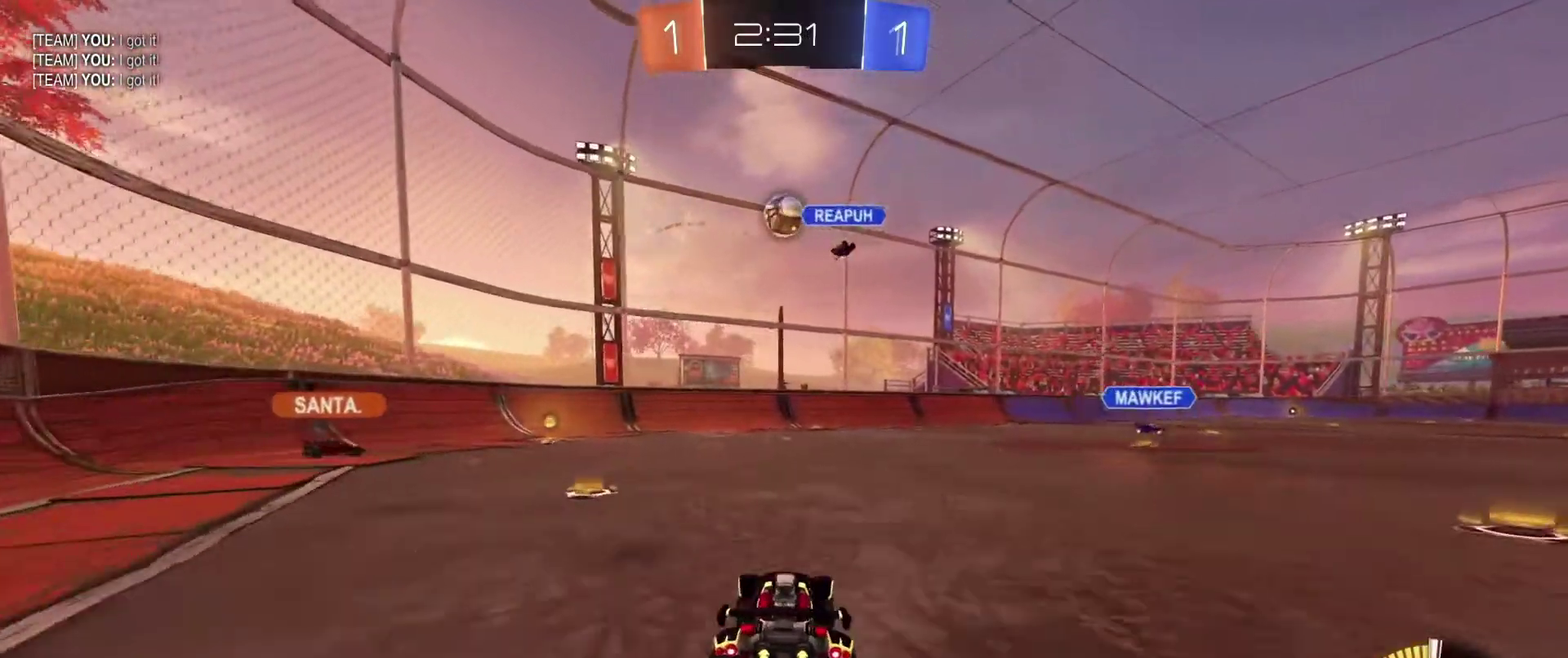
{"dt_ms": 301, "buttons": ["R2"], "left_stick": "right", "right_stick": "center", "events": [[67, "B", "up"], [100, "left_stick", "right"], [167, "R2", "up"], [267, "R2", "down"]]}
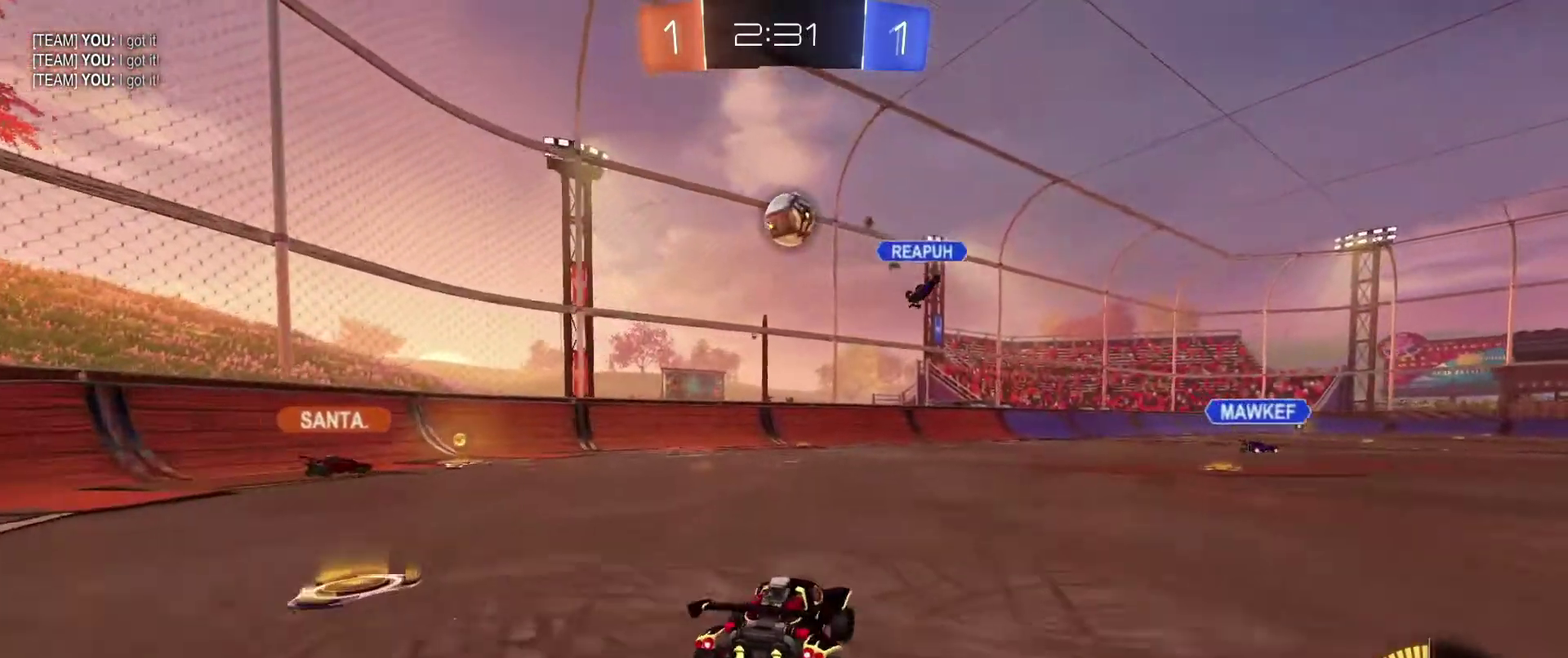
{"dt_ms": 500, "buttons": ["R2"], "left_stick": "down-right", "right_stick": "center", "events": [[500, "left_stick", "down-right"]]}
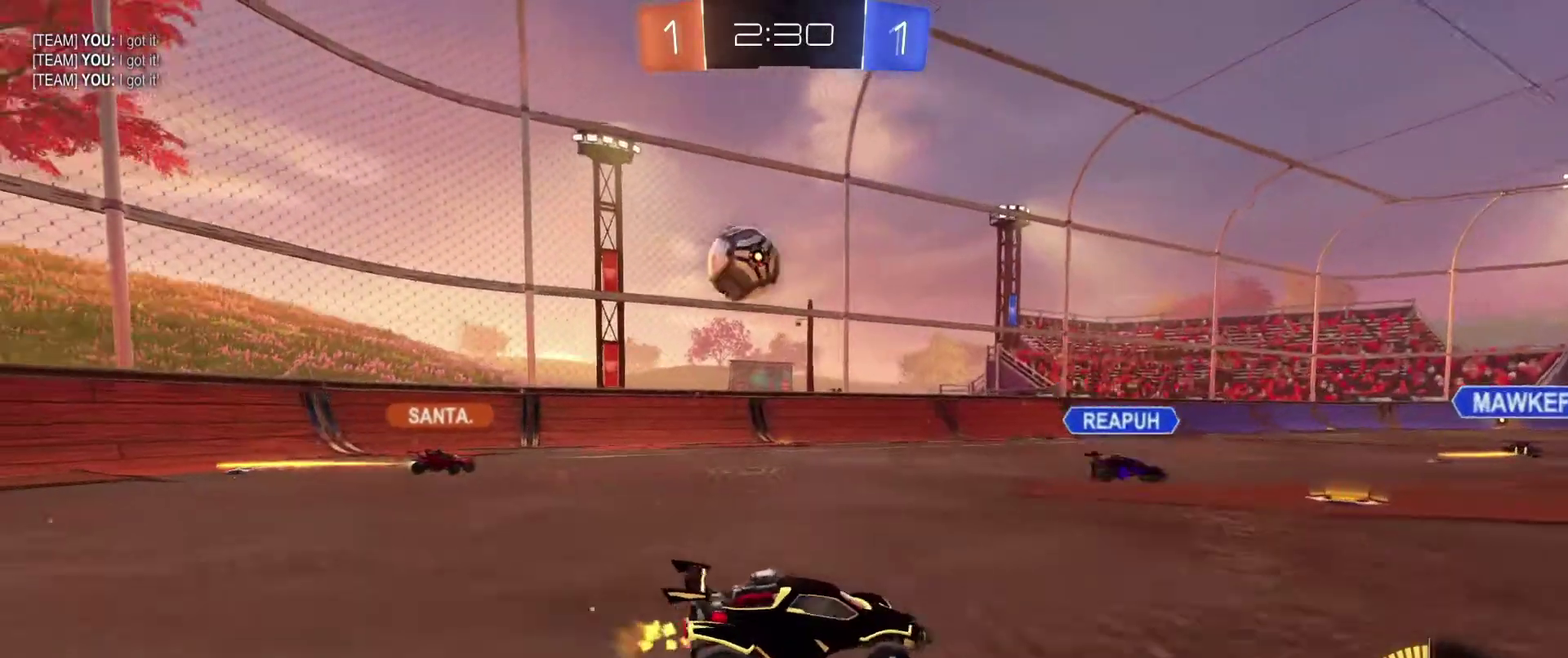
{"dt_ms": 401, "buttons": ["R2"], "left_stick": "center", "right_stick": "center", "events": [[100, "left_stick", "right"], [200, "left_stick", "center"]]}
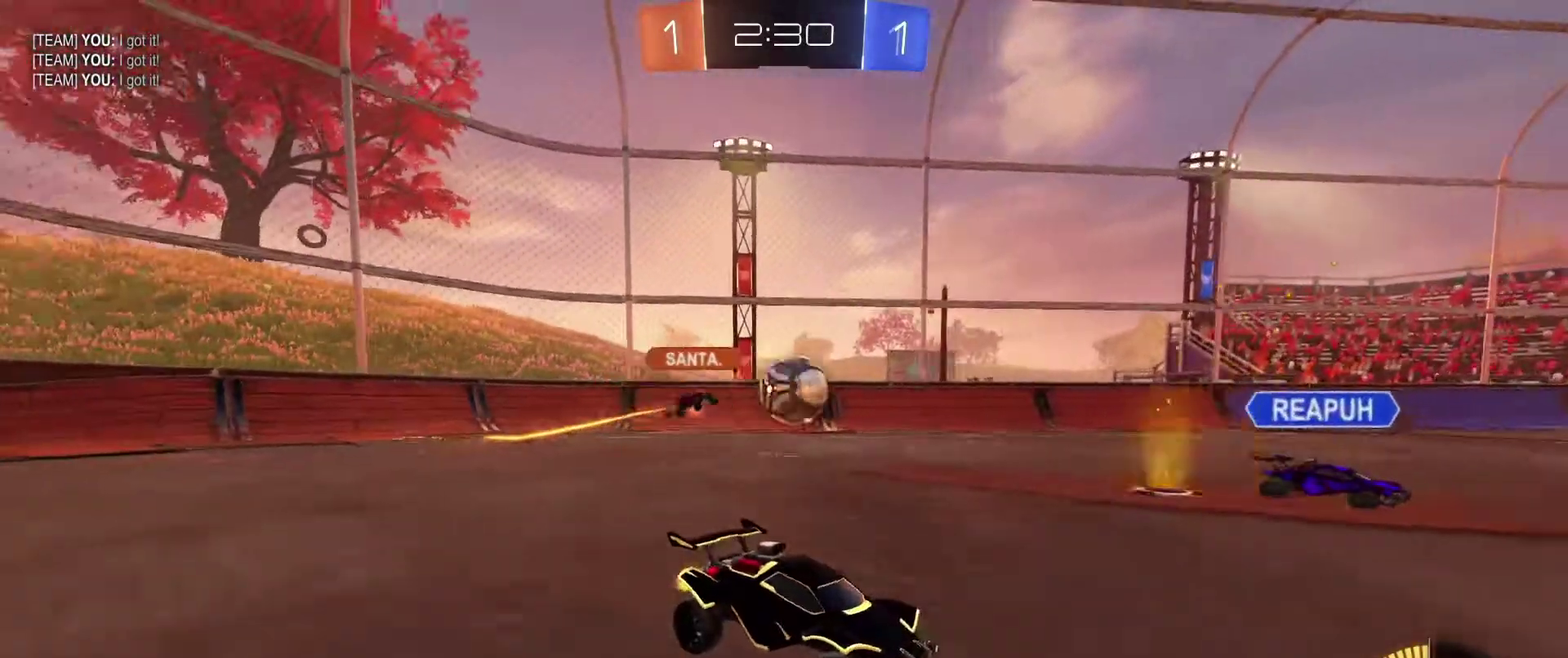
{"dt_ms": 600, "buttons": [], "left_stick": "right", "right_stick": "center", "events": [[33, "B", "down"], [300, "B", "up"], [433, "R2", "up"], [500, "left_stick", "right"]]}
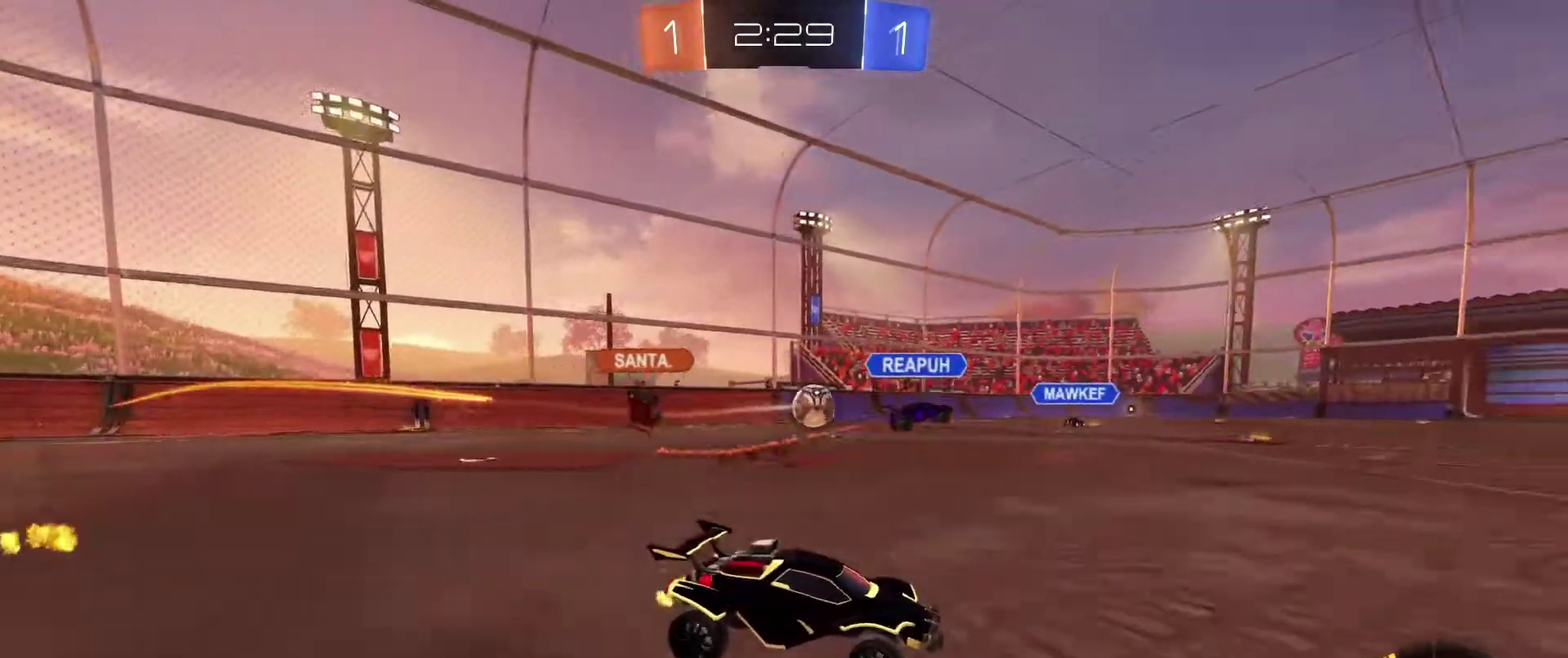
{"dt_ms": 300, "buttons": ["R2"], "left_stick": "down-right", "right_stick": "center", "events": [[67, "R2", "down"], [200, "left_stick", "down-right"]]}
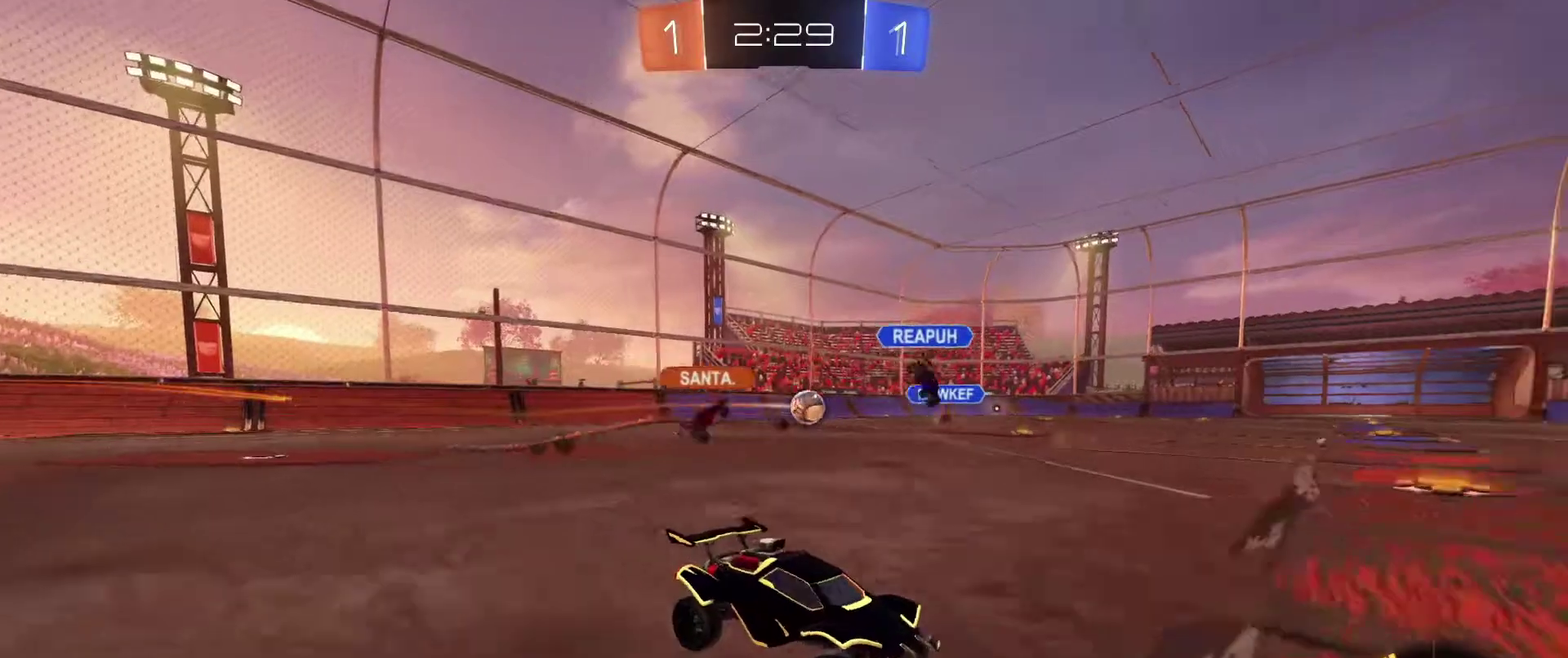
{"dt_ms": 701, "buttons": ["R2"], "left_stick": "center", "right_stick": "center", "events": [[101, "left_stick", "center"]]}
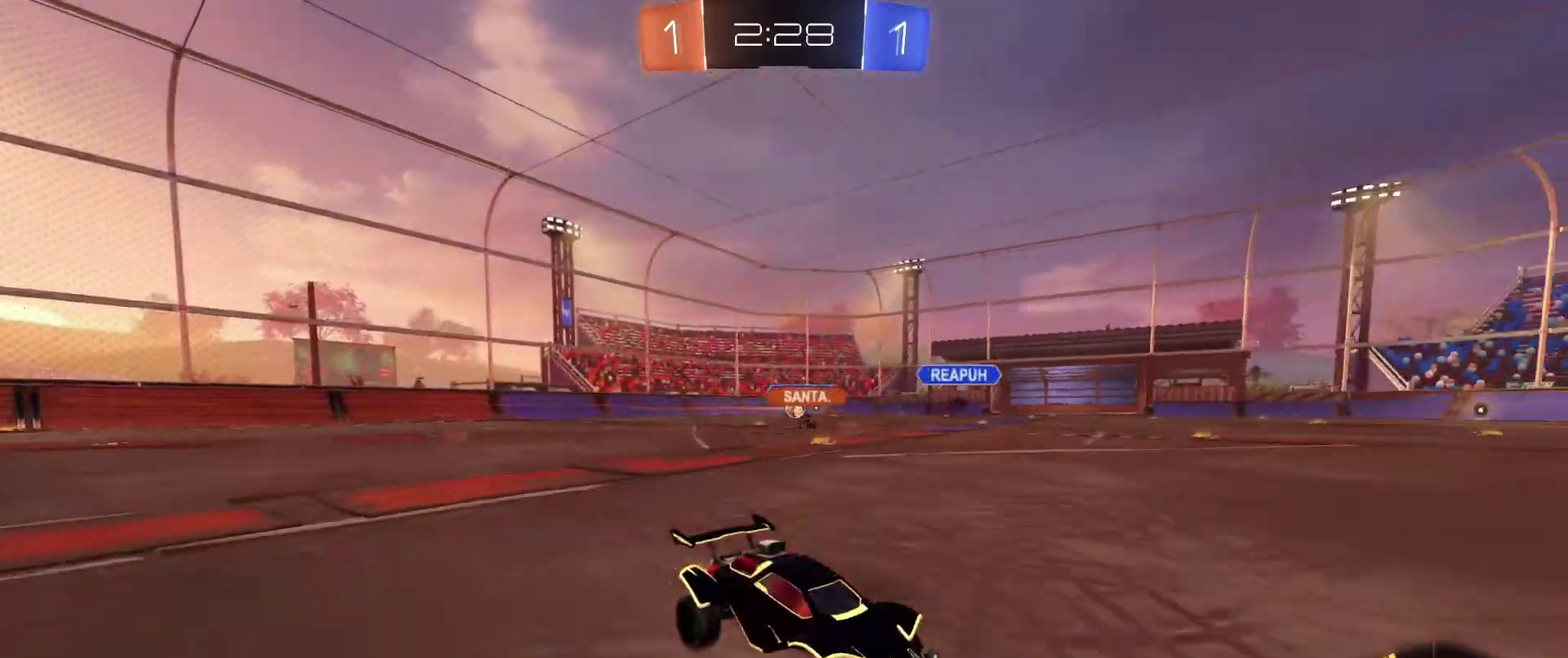
{"dt_ms": 501, "buttons": ["R2"], "left_stick": "left", "right_stick": "center", "events": [[267, "left_stick", "left"]]}
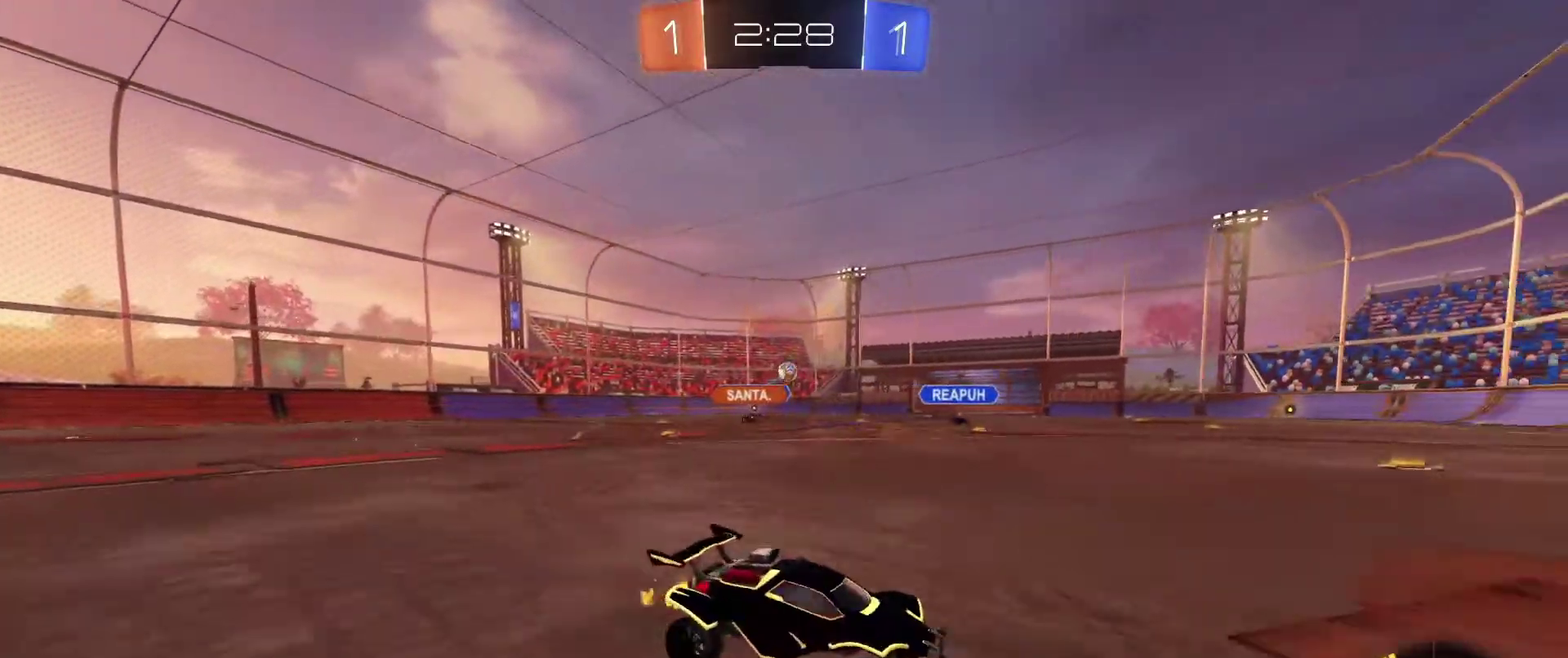
{"dt_ms": 500, "buttons": ["B", "R2"], "left_stick": "left", "right_stick": "center", "events": [[200, "B", "down"]]}